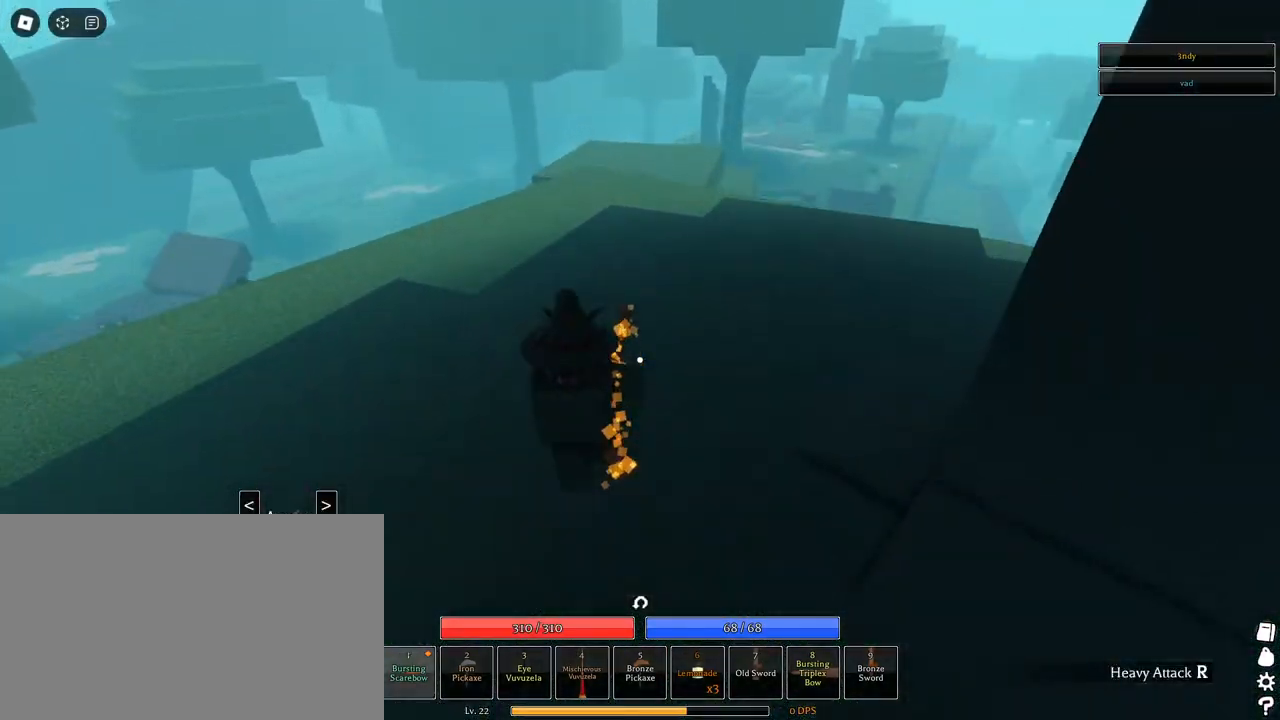
Gameplay with keyboard and mouse; each line is a JSON object with the keys and mouse buttons held at the frame after it. "events" lists presses ("down") and releases ("up") of "1", "2", "3", "4", "5", "a", "alt", "c", "caps_lock", "ctrl", "d", "e", "f", "g", "q", "r", "s", "shift", "space", "t", "tab", "v", "w", "x", "z", "mouse_left", "mouse_wheel" and "mouse_right" between this image and that frame as [ms after this image, input, new state], when the widget could be followed in between. "mouse_left", "mouse_wheel", "mouse_right" = the "left", "wheel", "right" buttons of the "mouse" list. No other keys are recorded. "wheel" means that the mouse wheel is clicked or scrolled. Not read: mouse_move.
{"keys": ["space", "w"], "mouse": [], "events": [[17, "5", "down"], [250, "5", "up"]]}
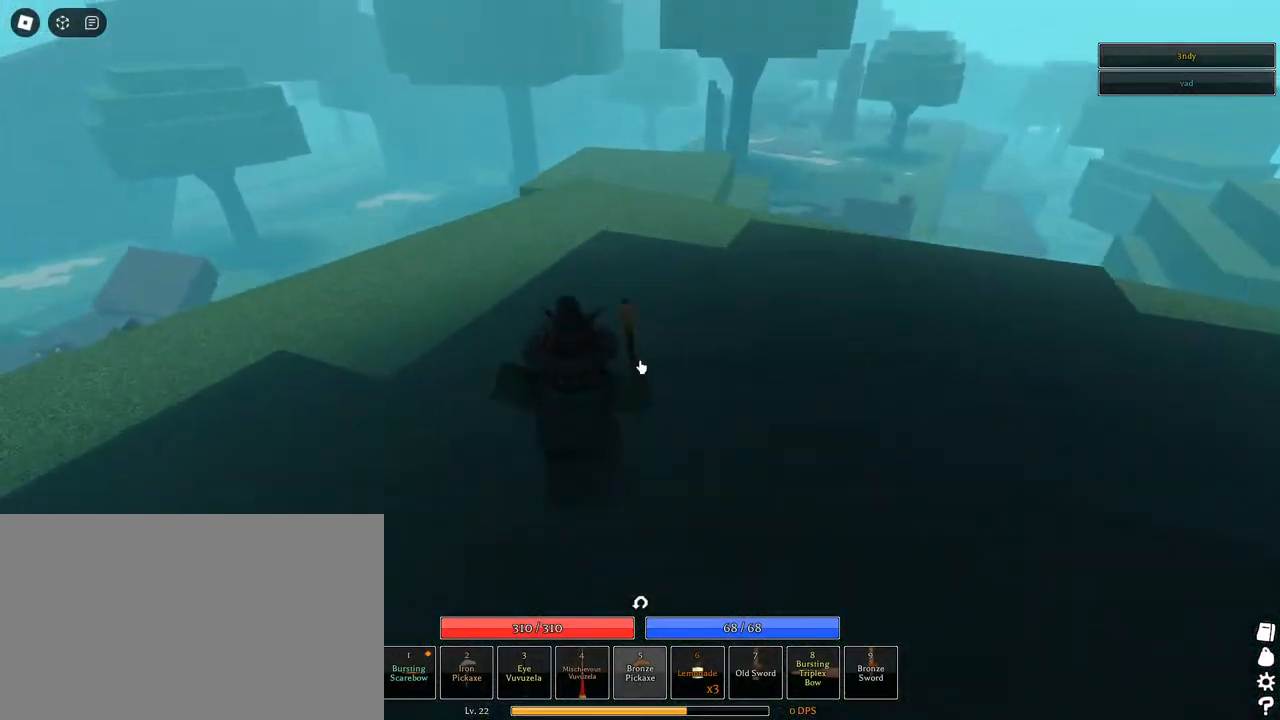
{"keys": ["space", "w"], "mouse": [], "events": [[83, "1", "down"], [233, "1", "up"]]}
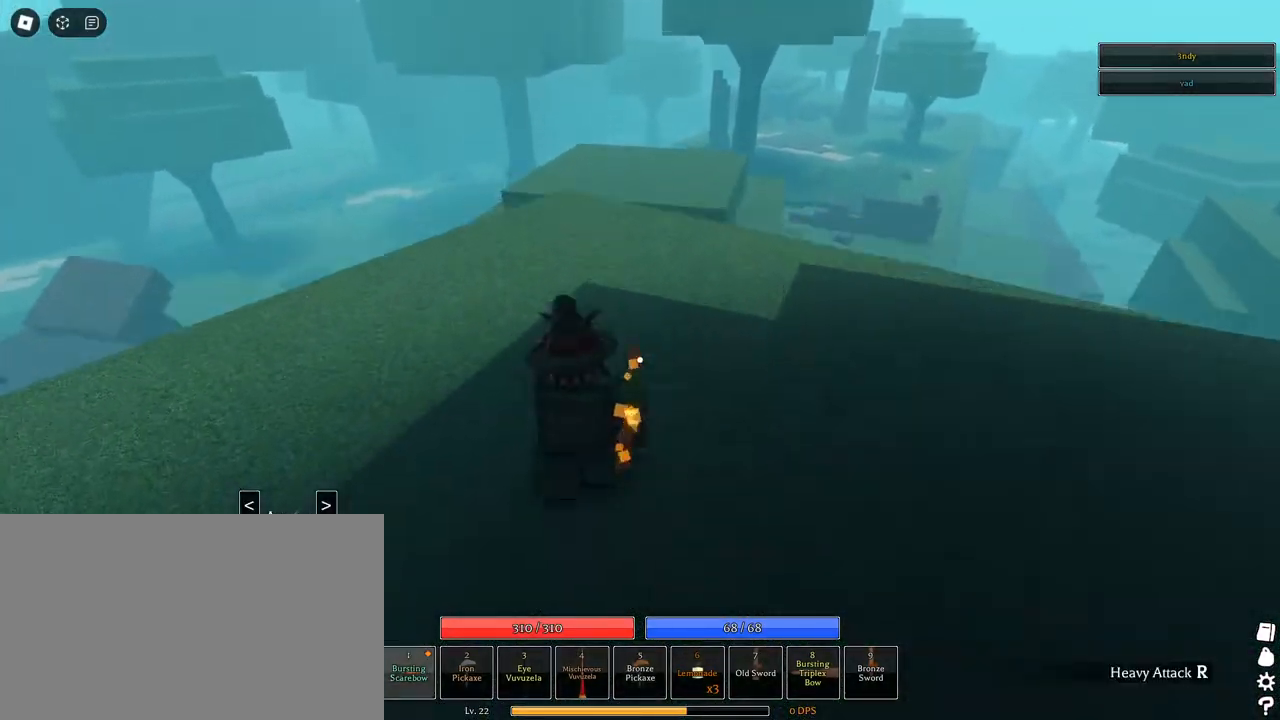
{"keys": ["space", "w"], "mouse": [], "events": []}
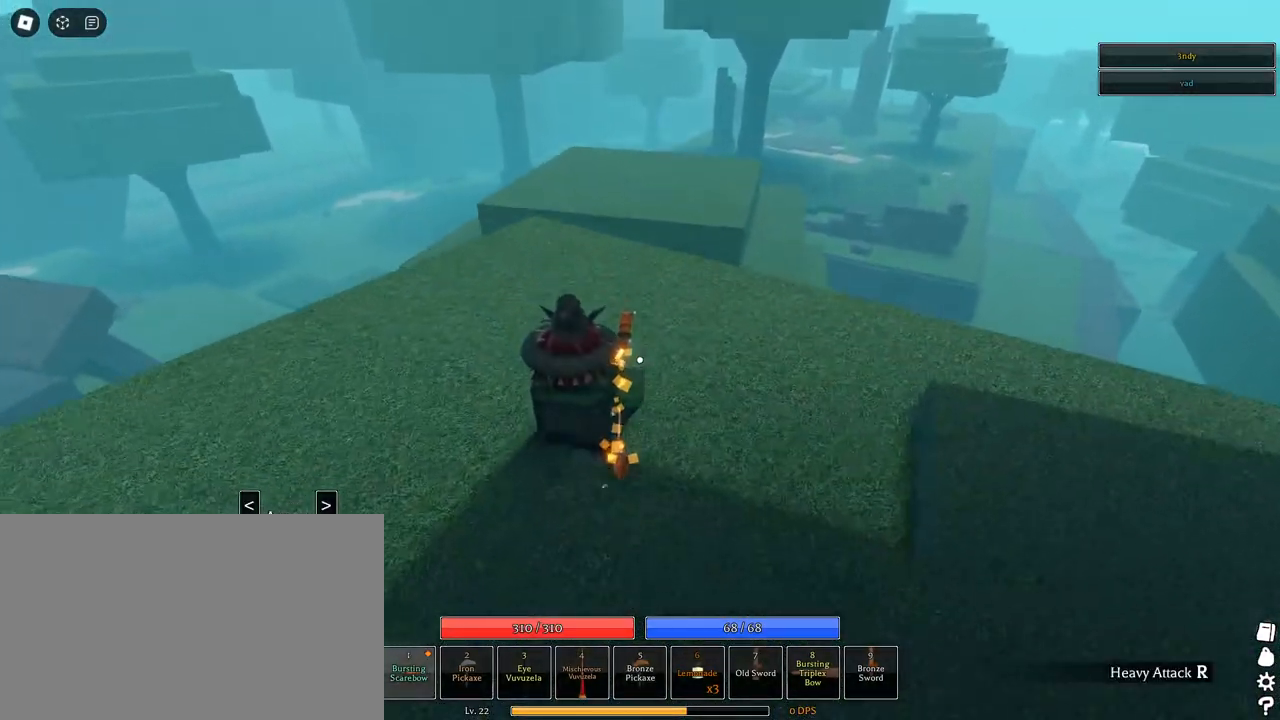
{"keys": ["space", "w"], "mouse": [], "events": []}
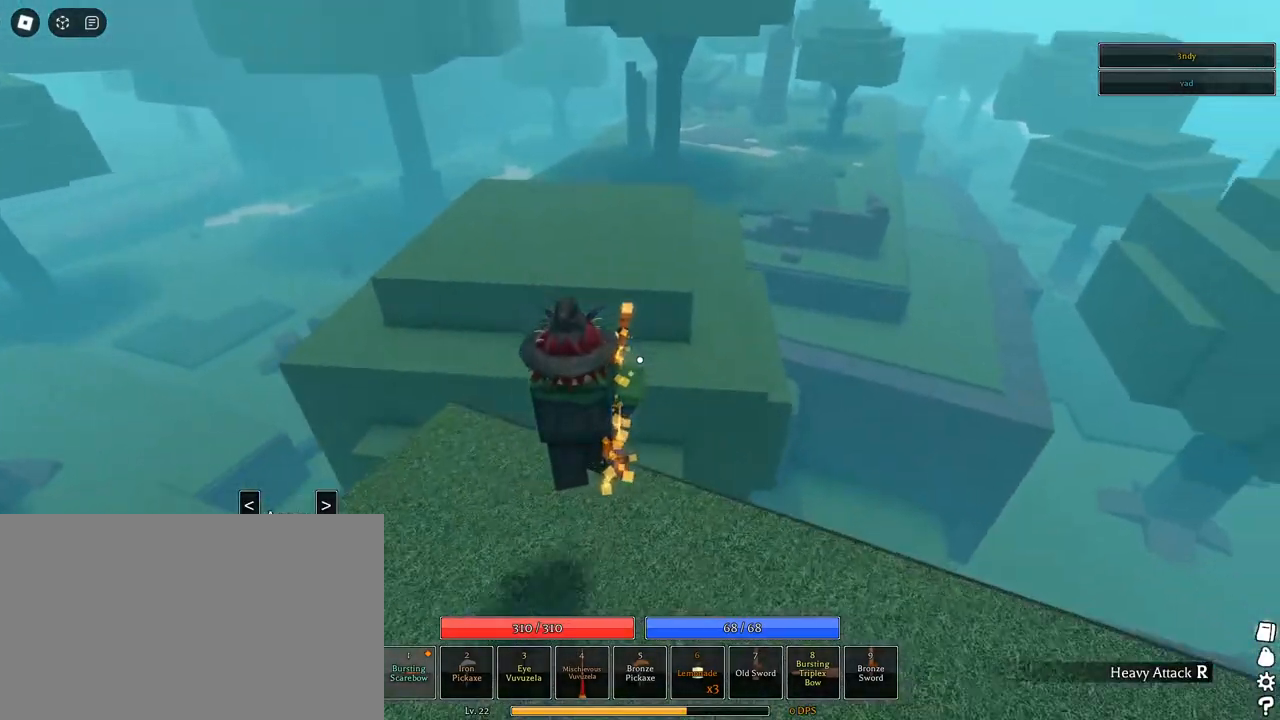
{"keys": ["q", "space", "w"], "mouse": [], "events": [[317, "q", "down"], [400, "q", "up"], [450, "q", "down"]]}
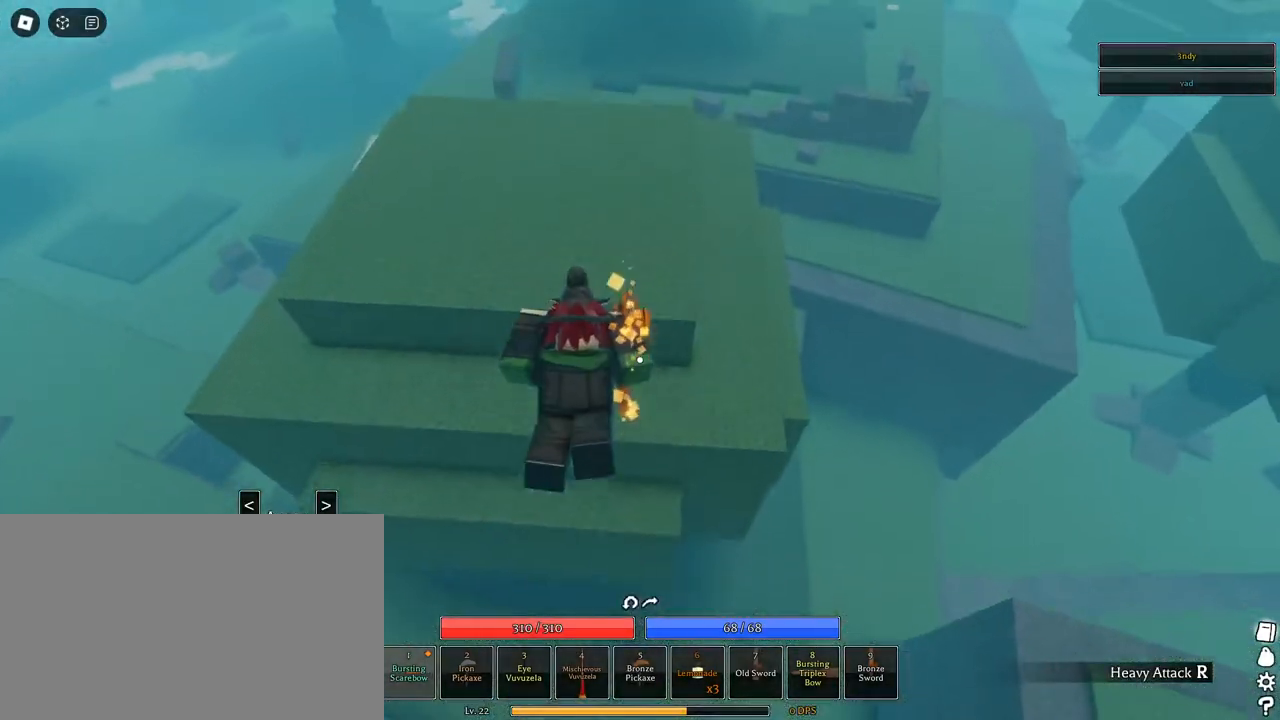
{"keys": ["space", "w"], "mouse": [], "events": [[100, "q", "up"], [133, "q", "down"], [283, "q", "up"], [333, "space", "up"], [467, "space", "down"]]}
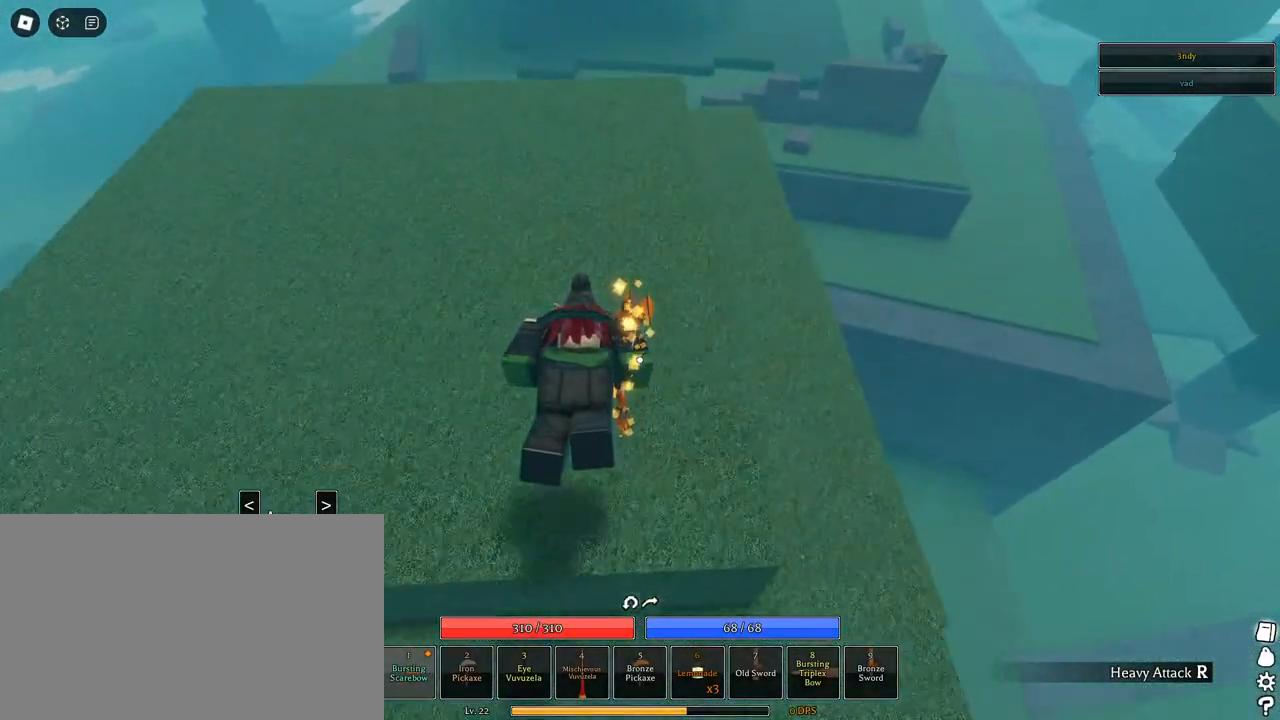
{"keys": ["w"], "mouse": [], "events": [[67, "space", "up"], [167, "space", "down"], [250, "space", "up"]]}
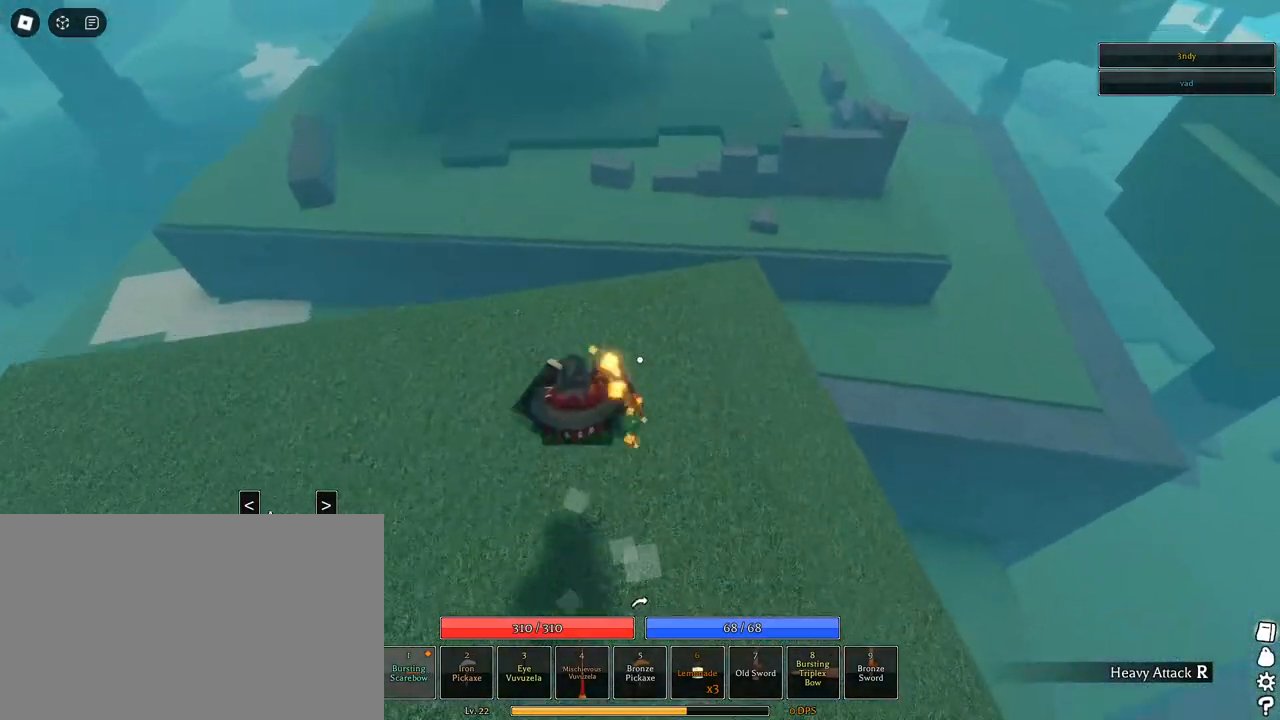
{"keys": ["w"], "mouse": [], "events": []}
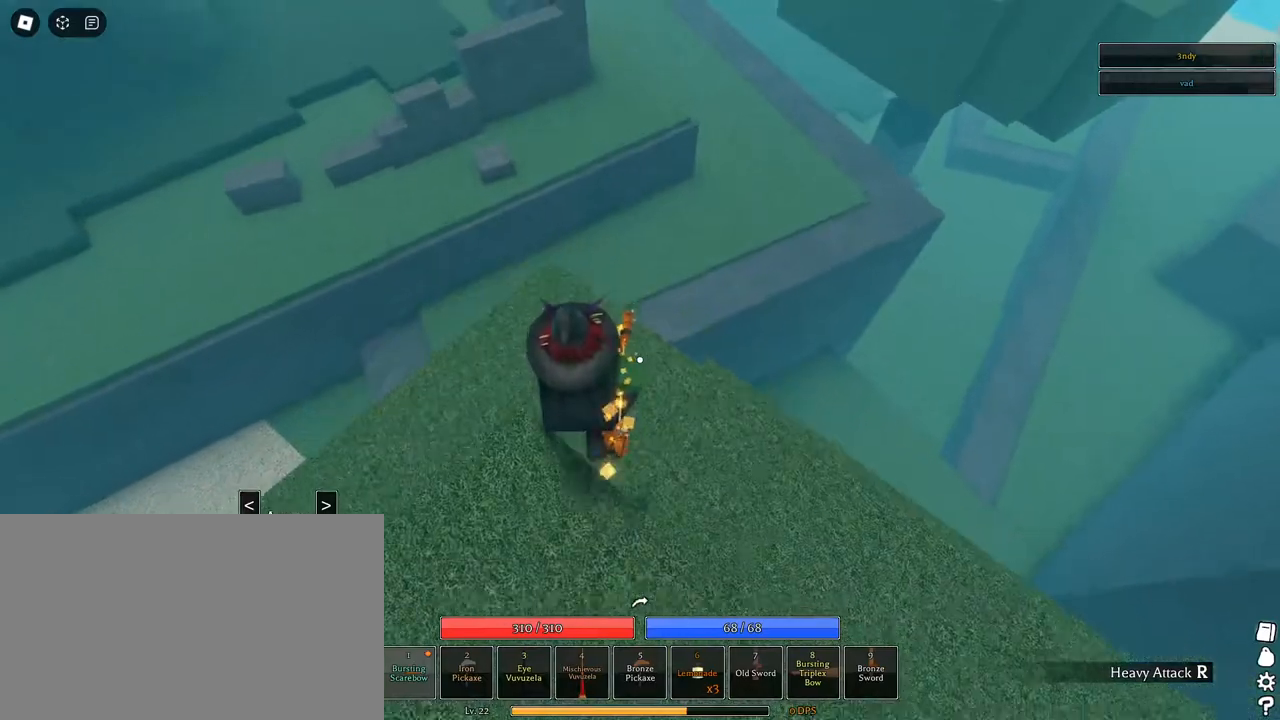
{"keys": ["w"], "mouse": [], "events": []}
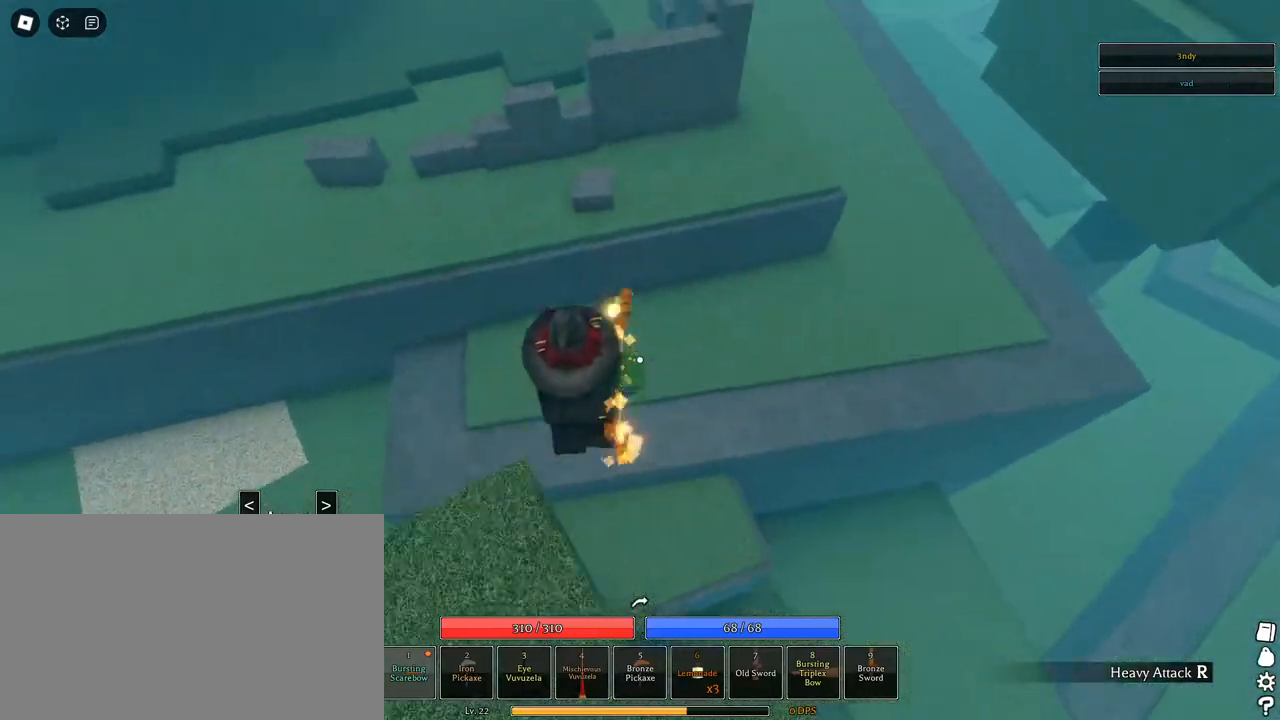
{"keys": ["space", "w"], "mouse": [], "events": [[117, "space", "down"], [383, "q", "down"], [483, "q", "up"]]}
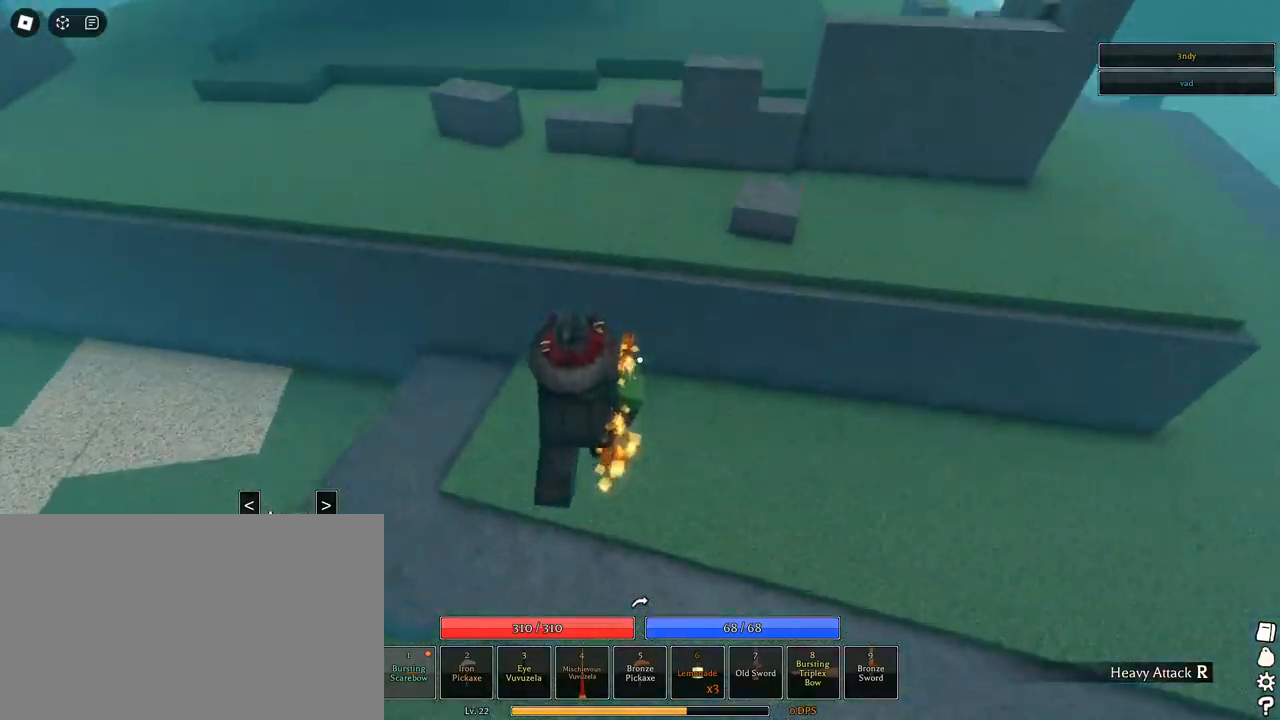
{"keys": ["w"], "mouse": [], "events": [[83, "q", "down"], [183, "q", "up"], [217, "space", "up"], [350, "space", "down"], [450, "space", "up"]]}
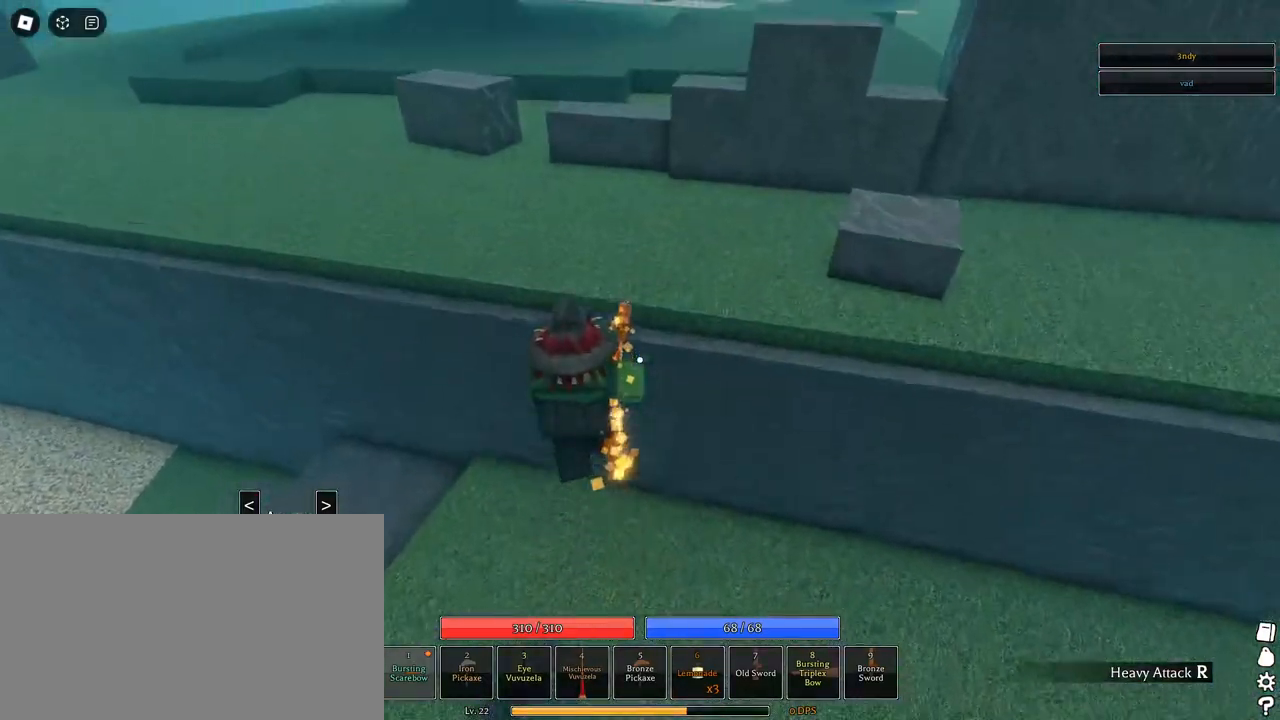
{"keys": ["a", "space", "w"], "mouse": [], "events": [[50, "space", "down"], [133, "space", "up"], [183, "a", "down"], [233, "space", "down"], [283, "1", "down"], [333, "space", "up"], [383, "1", "up"], [417, "space", "down"]]}
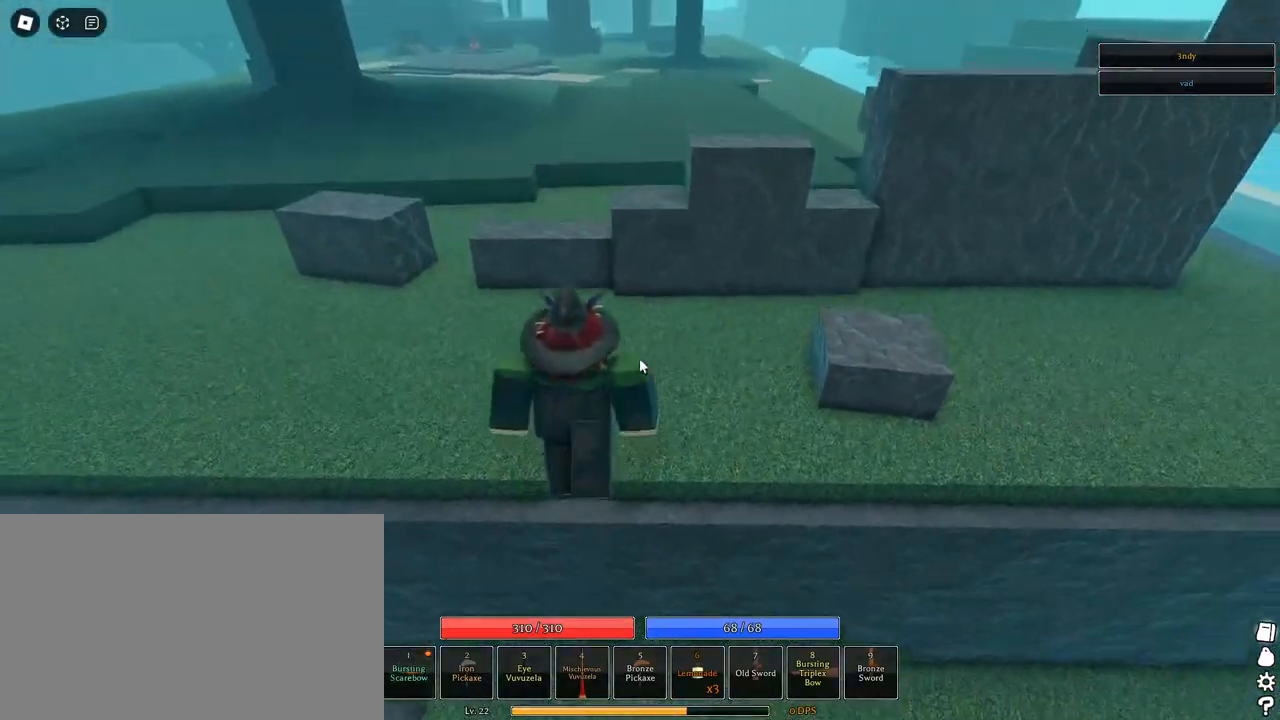
{"keys": ["q", "space", "w"], "mouse": [], "events": [[17, "space", "up"], [67, "space", "down"], [200, "1", "down"], [200, "space", "up"], [250, "a", "up"], [250, "space", "down"], [350, "1", "up"], [483, "q", "down"]]}
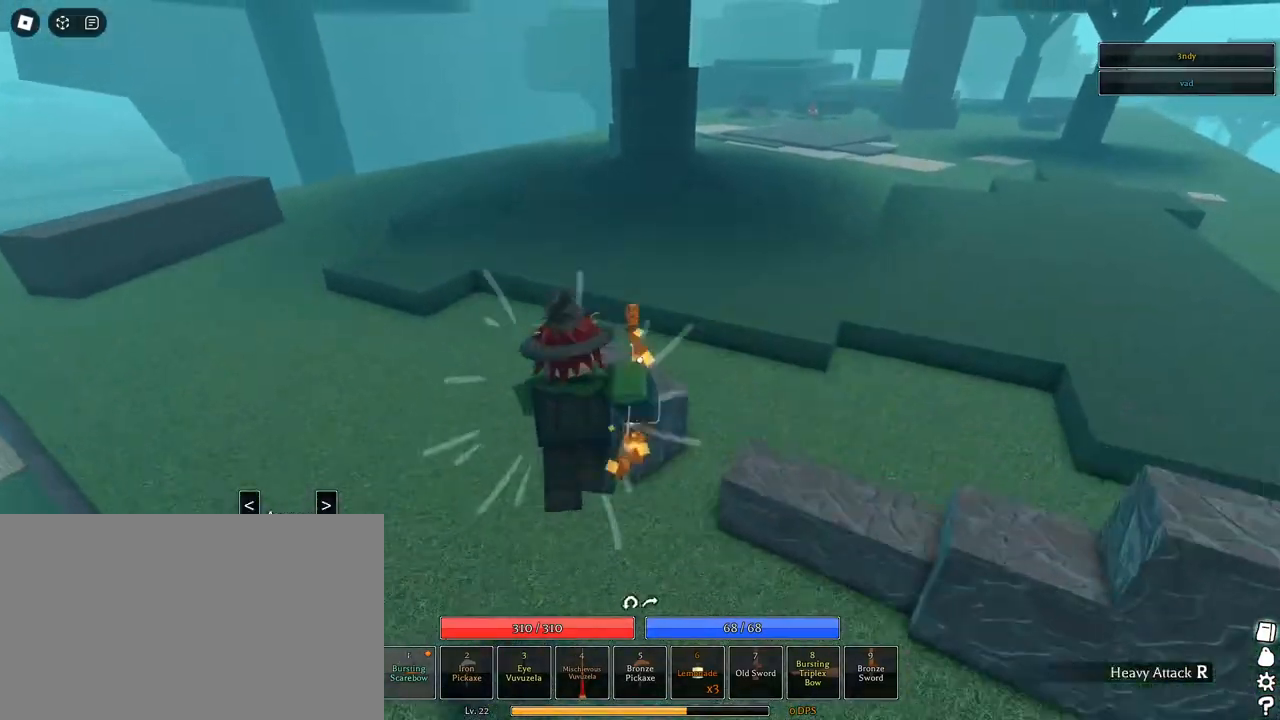
{"keys": ["space", "w"], "mouse": [], "events": [[83, "q", "up"], [133, "q", "down"], [217, "q", "up"], [317, "q", "down"], [417, "q", "up"]]}
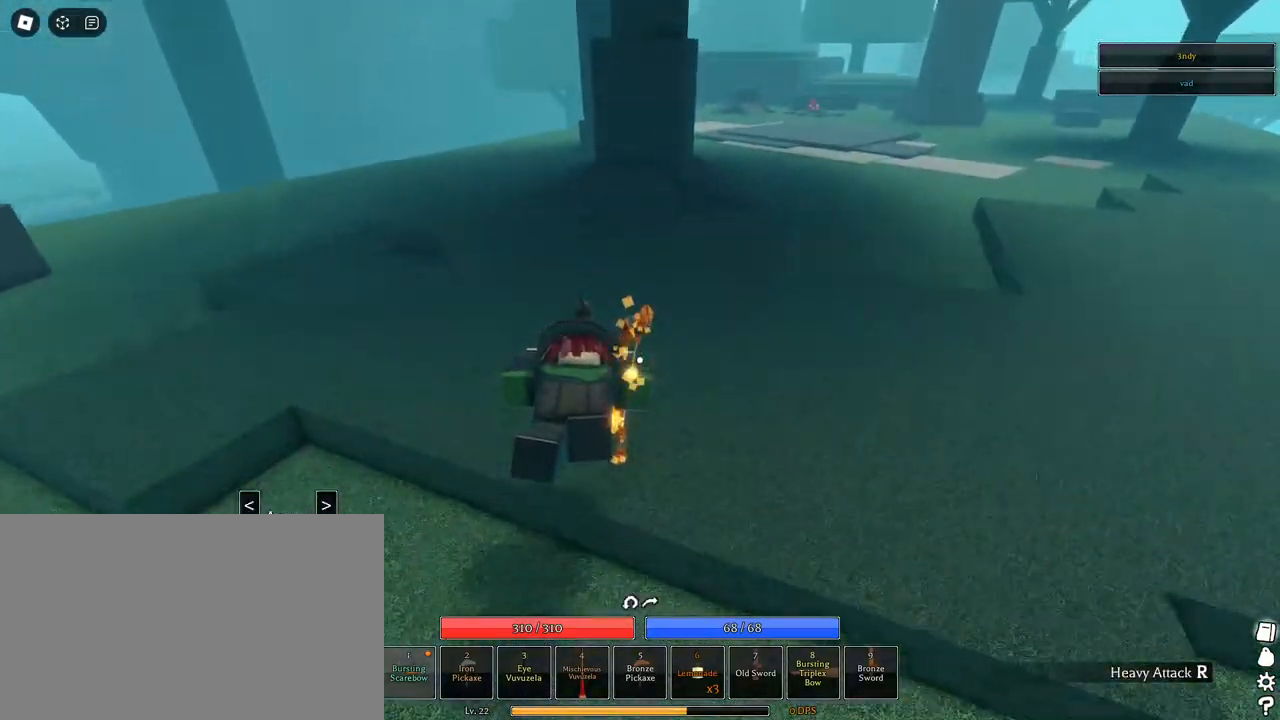
{"keys": ["shift", "w"], "mouse": ["right"], "events": [[333, "space", "up"], [467, "mouse_right", "down"], [467, "shift", "down"]]}
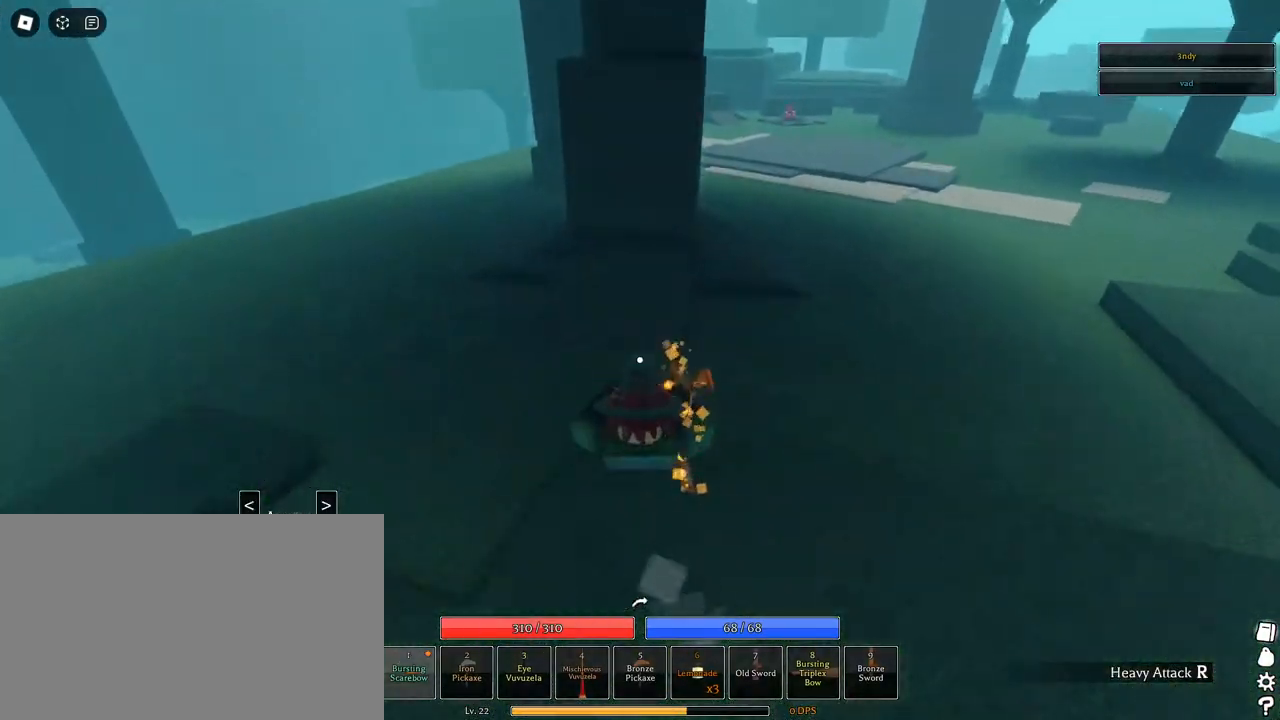
{"keys": ["a", "s"], "mouse": ["right"], "events": [[17, "a", "down"], [167, "shift", "up"], [167, "w", "up"], [300, "s", "down"]]}
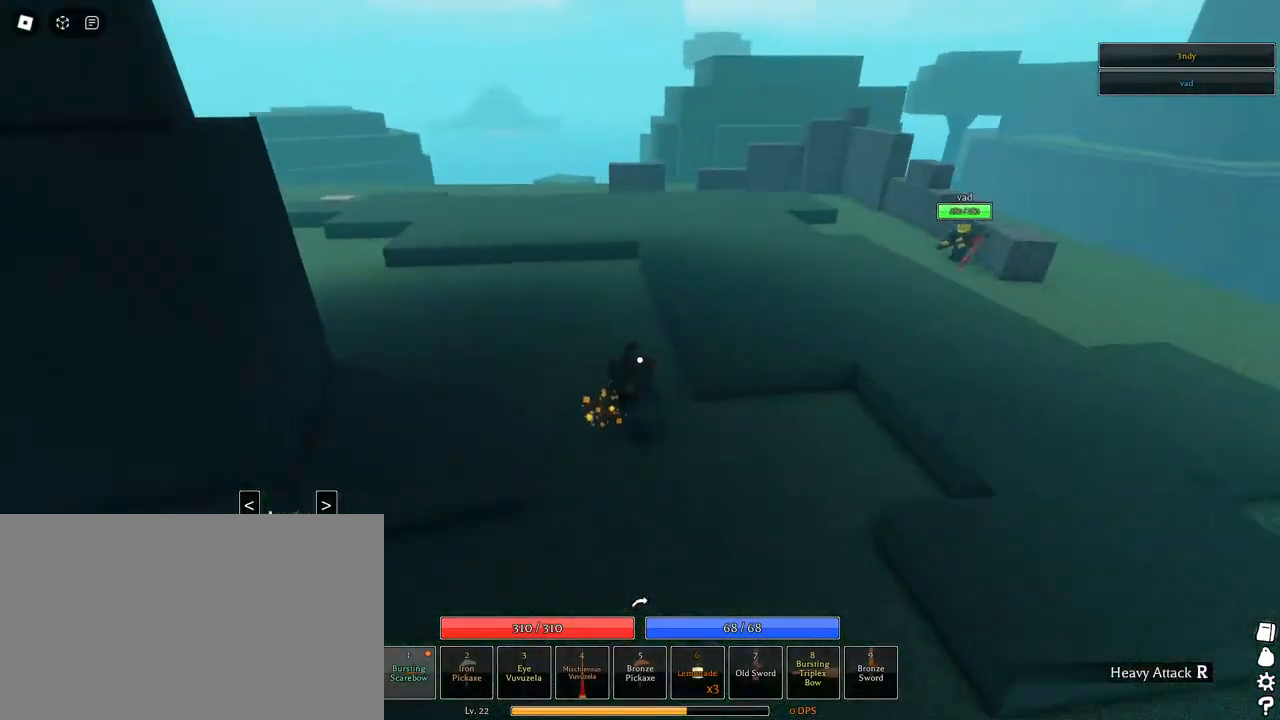
{"keys": ["a", "s"], "mouse": ["right"], "events": []}
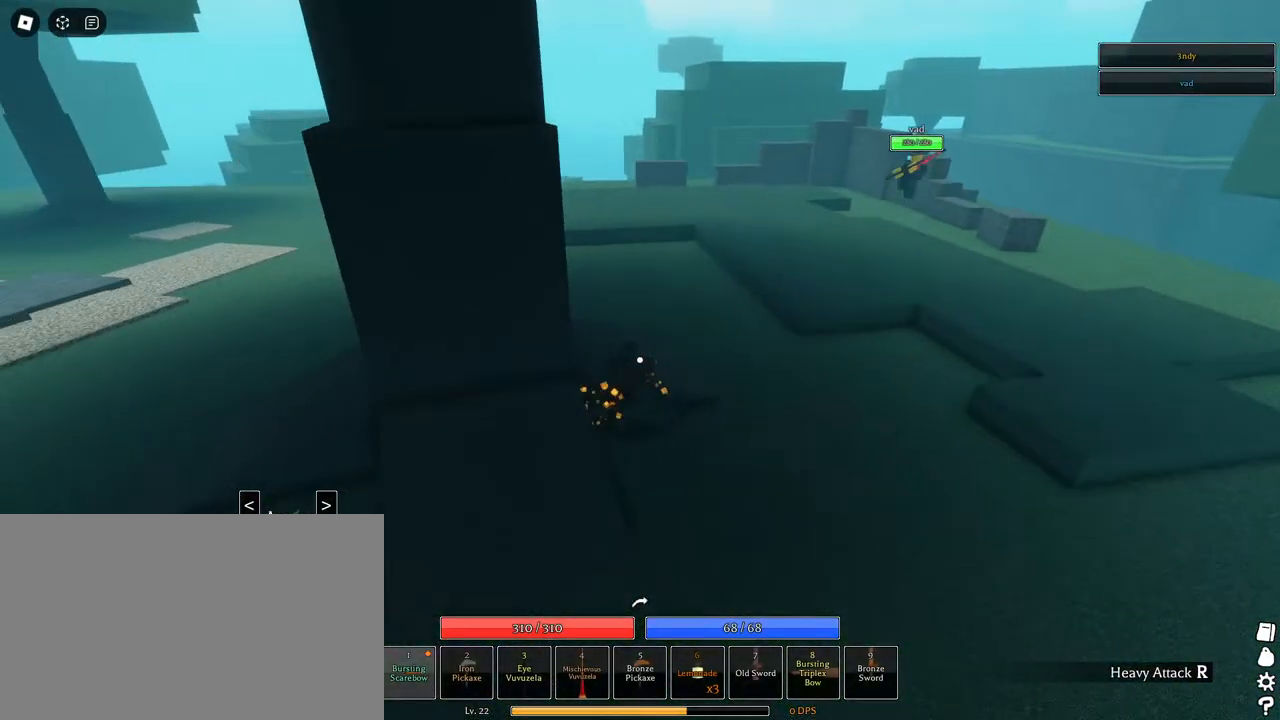
{"keys": ["a"], "mouse": ["right"], "events": [[283, "s", "up"]]}
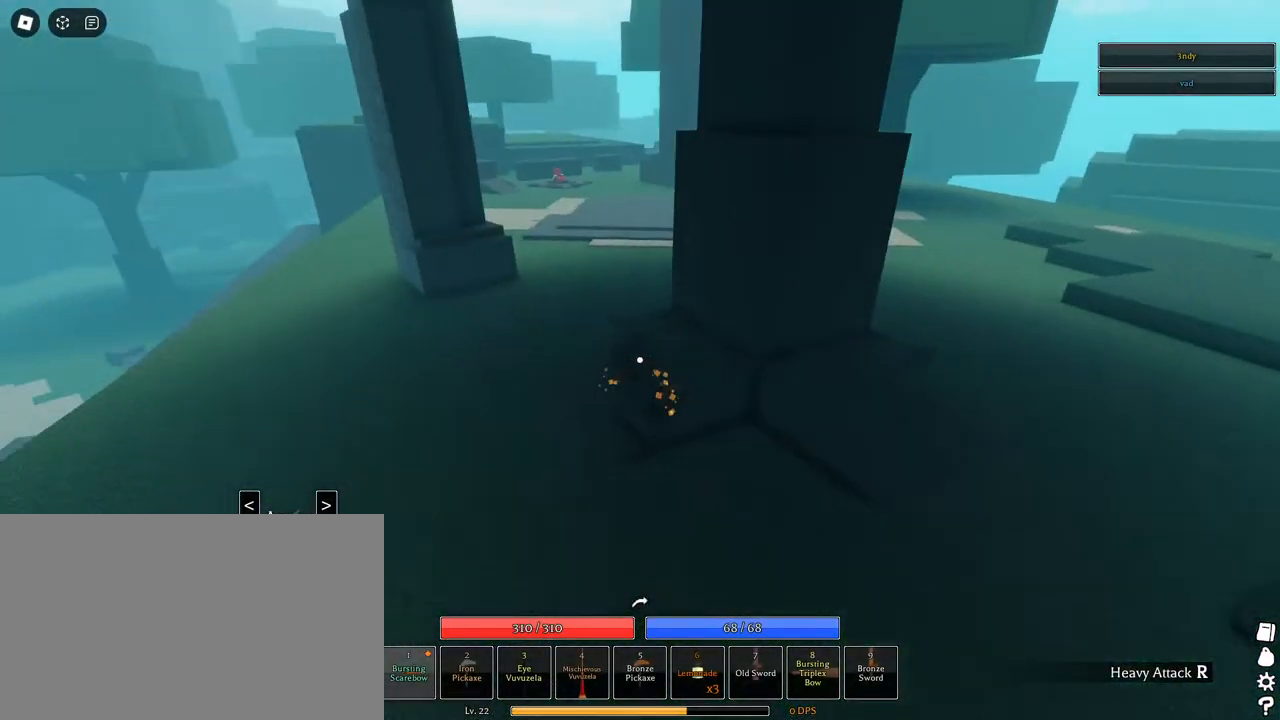
{"keys": ["w"], "mouse": ["right"], "events": [[67, "w", "down"], [150, "shift", "down"], [300, "a", "up"], [350, "mouse_wheel", "down"], [350, "shift", "up"], [400, "mouse_wheel", "up"]]}
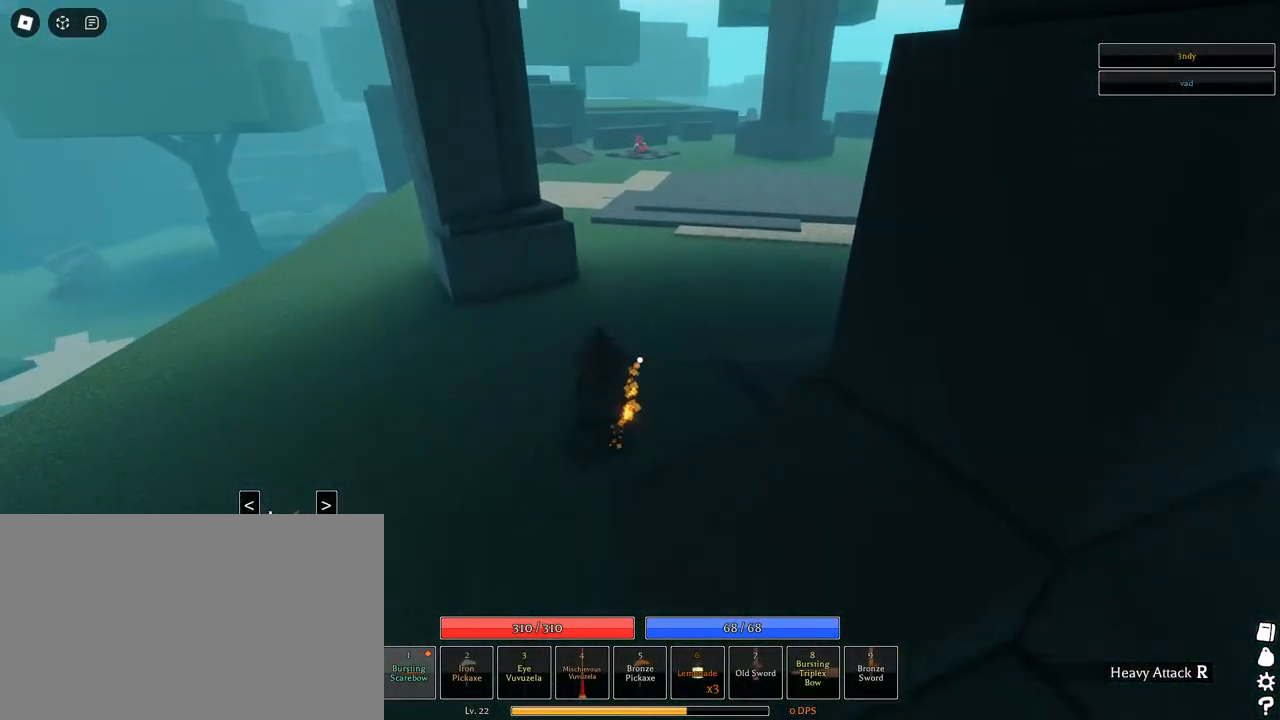
{"keys": ["space", "w"], "mouse": [], "events": [[33, "mouse_right", "up"], [217, "space", "down"], [417, "q", "down"], [500, "q", "up"]]}
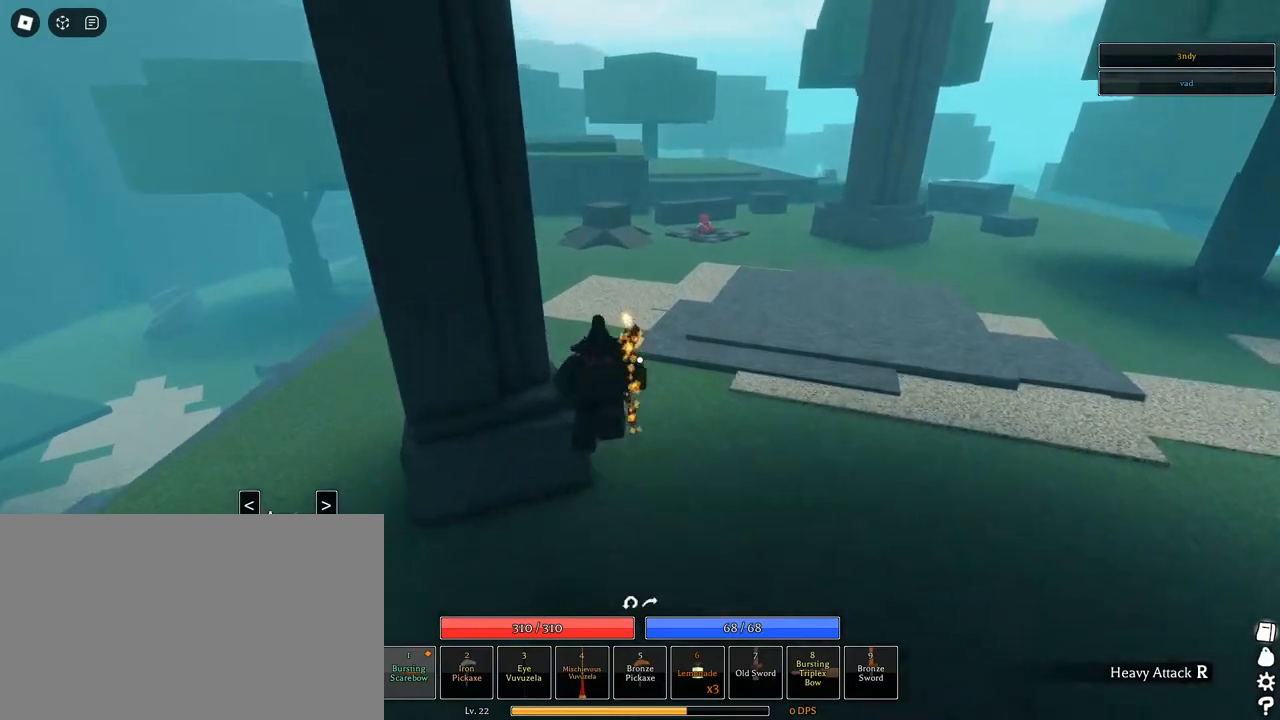
{"keys": ["space", "w"], "mouse": [], "events": [[100, "q", "down"], [183, "q", "up"], [233, "q", "down"], [367, "q", "up"]]}
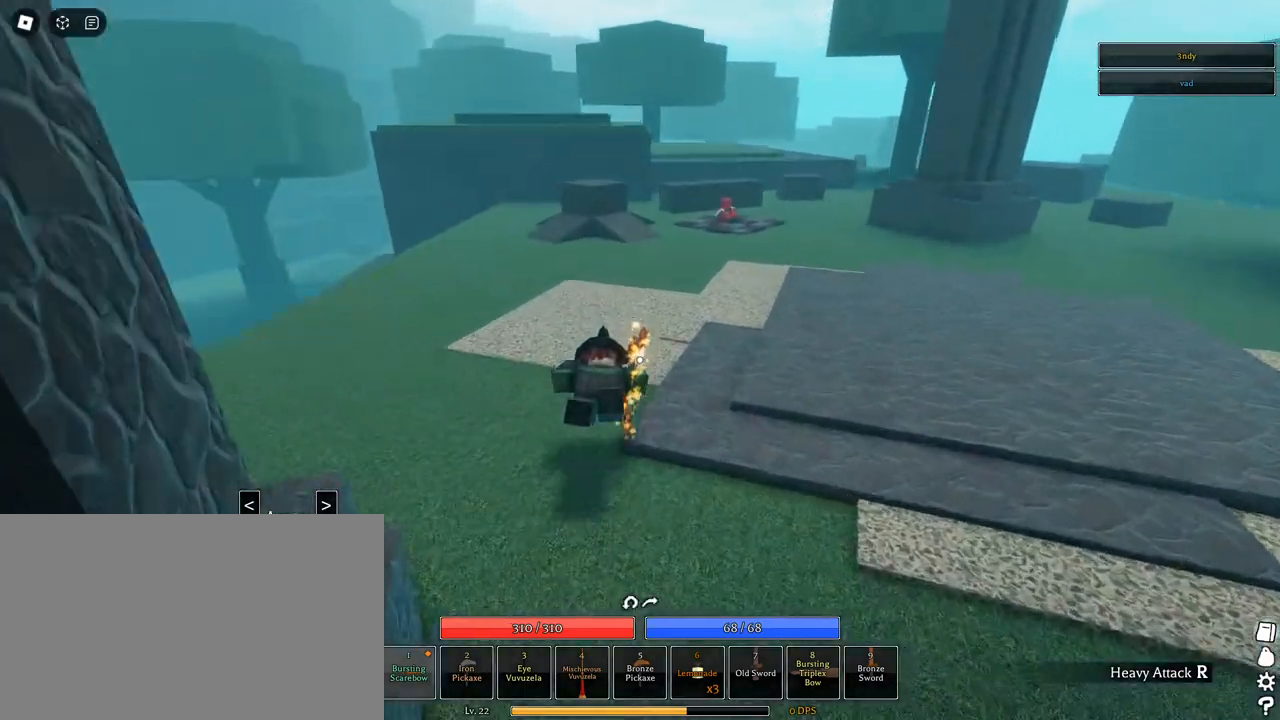
{"keys": ["w"], "mouse": [], "events": [[350, "space", "up"]]}
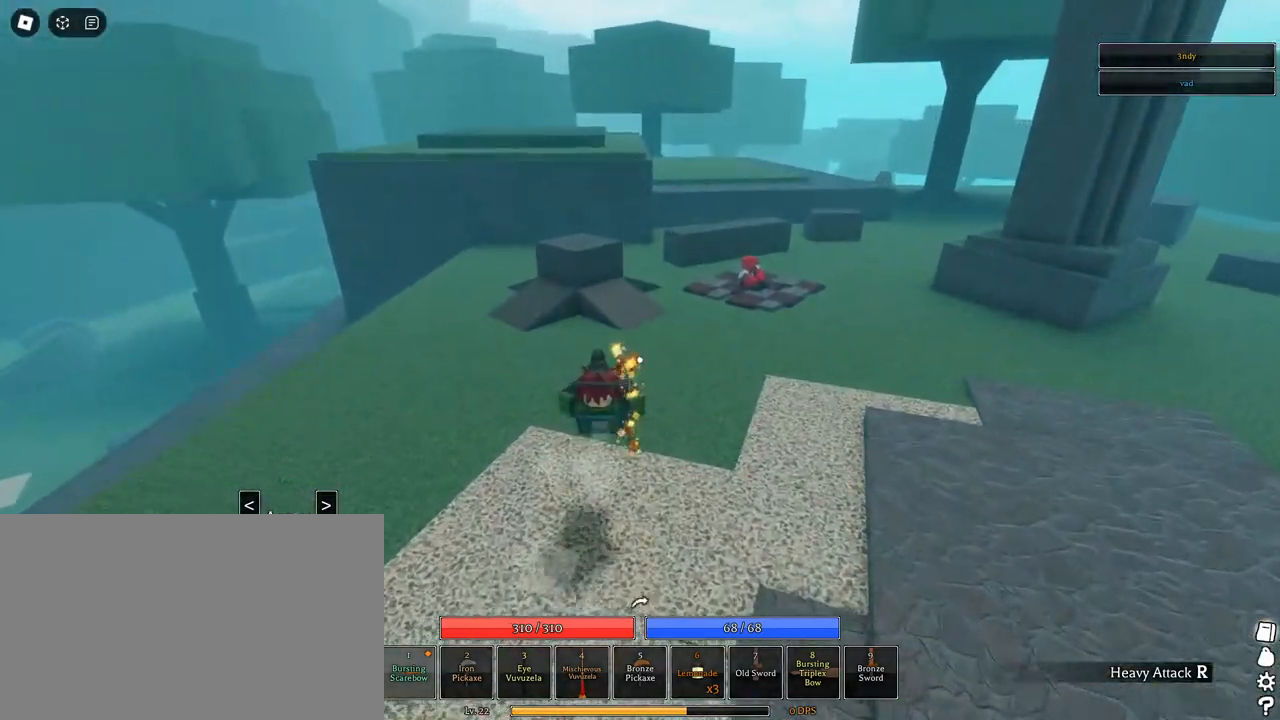
{"keys": ["w"], "mouse": [], "events": []}
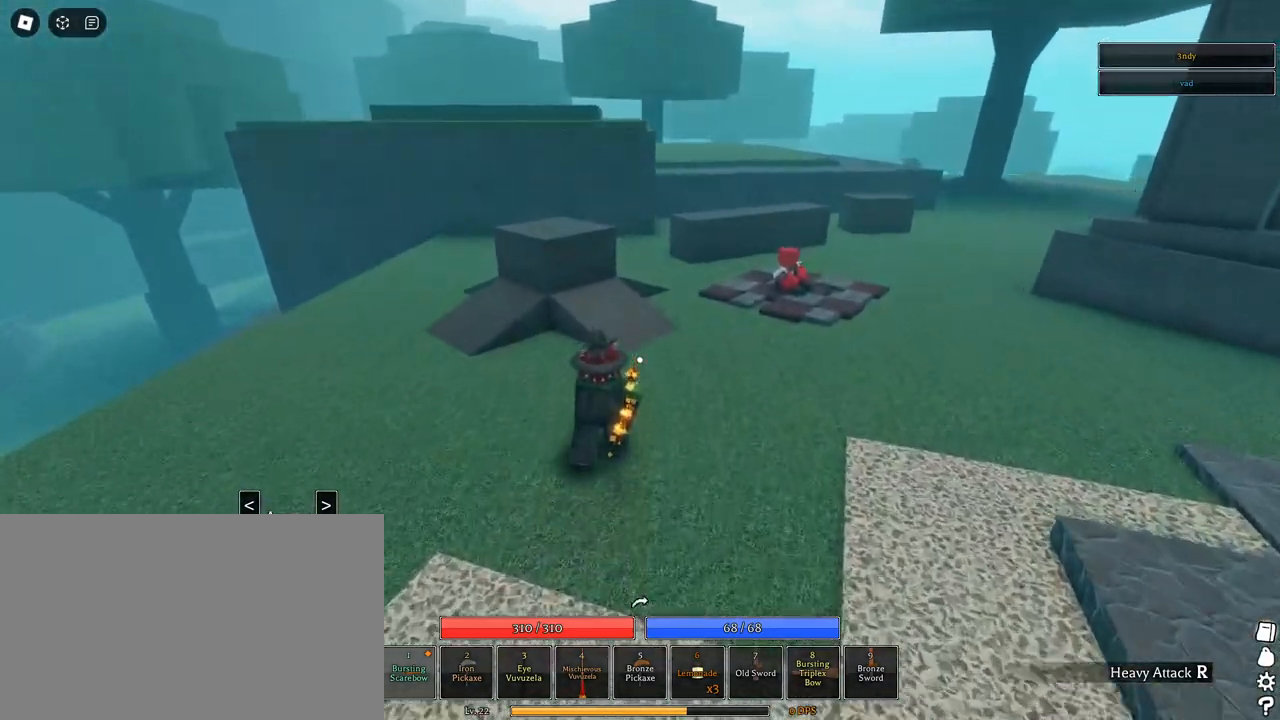
{"keys": ["w"], "mouse": [], "events": []}
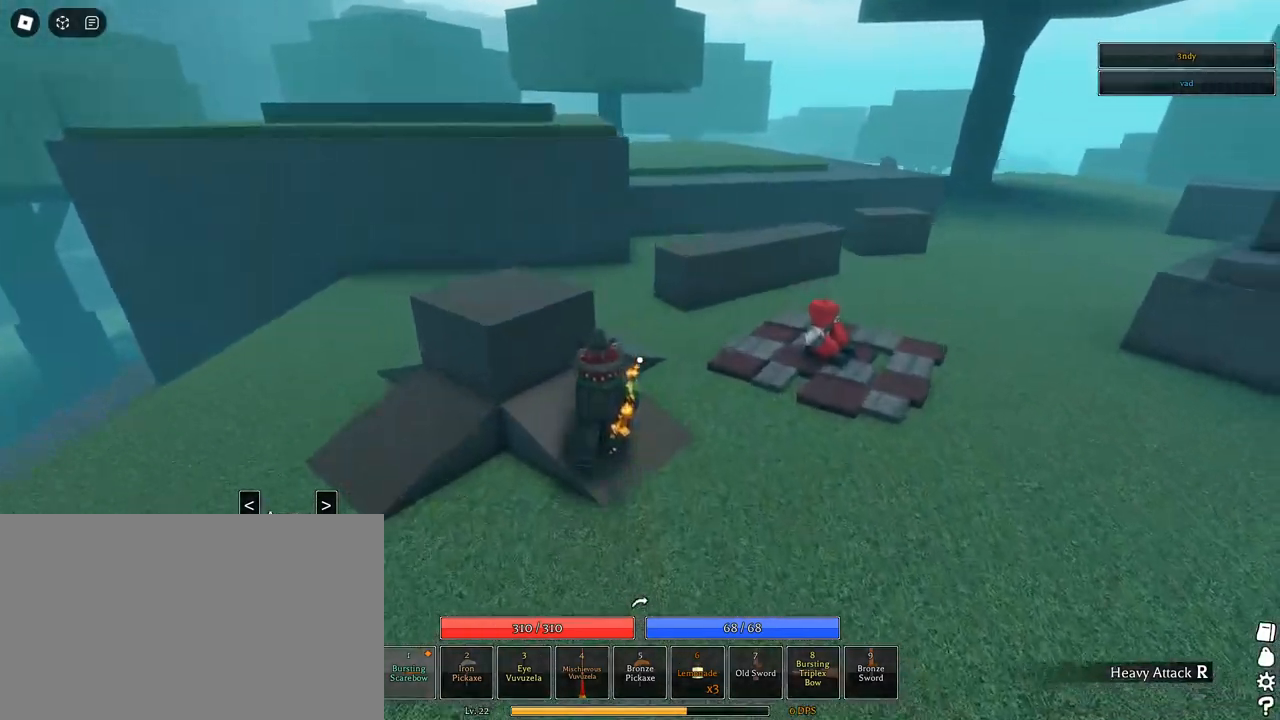
{"keys": ["a", "shift", "w"], "mouse": [], "events": [[483, "a", "down"], [483, "shift", "down"]]}
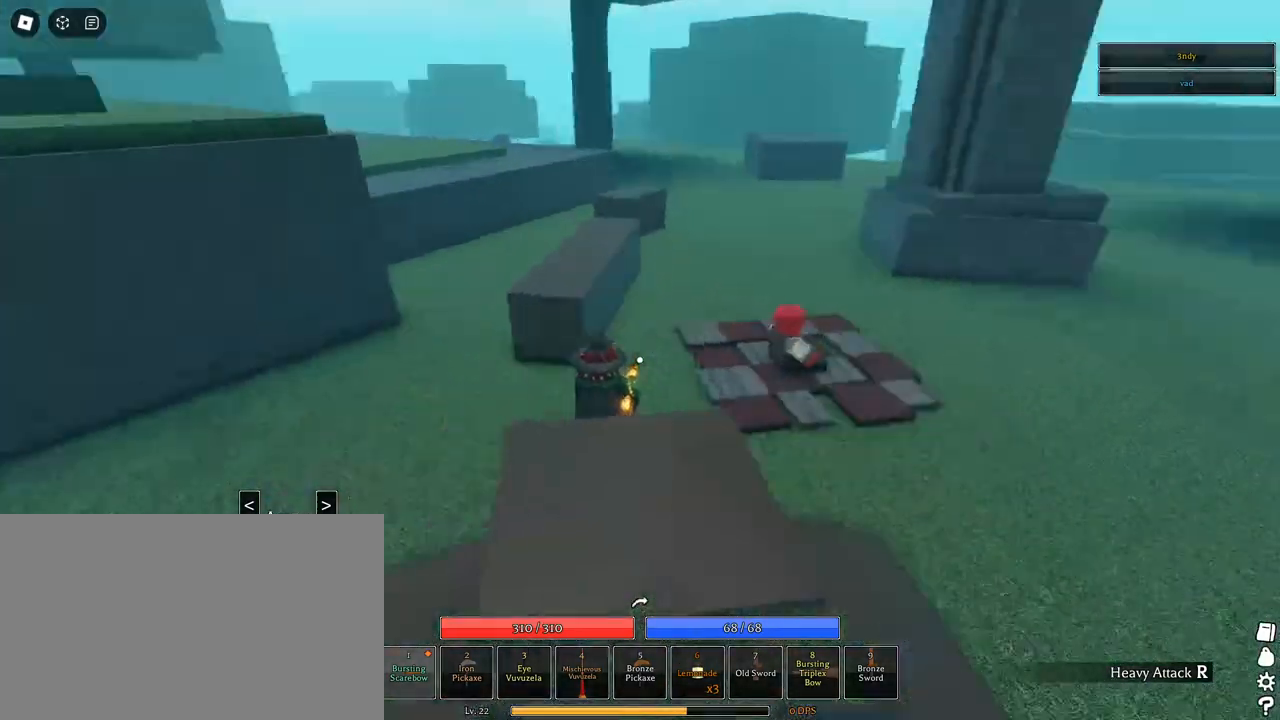
{"keys": ["a"], "mouse": ["right"], "events": [[33, "mouse_right", "down"], [133, "w", "up"], [167, "shift", "up"], [367, "s", "down"], [467, "s", "up"]]}
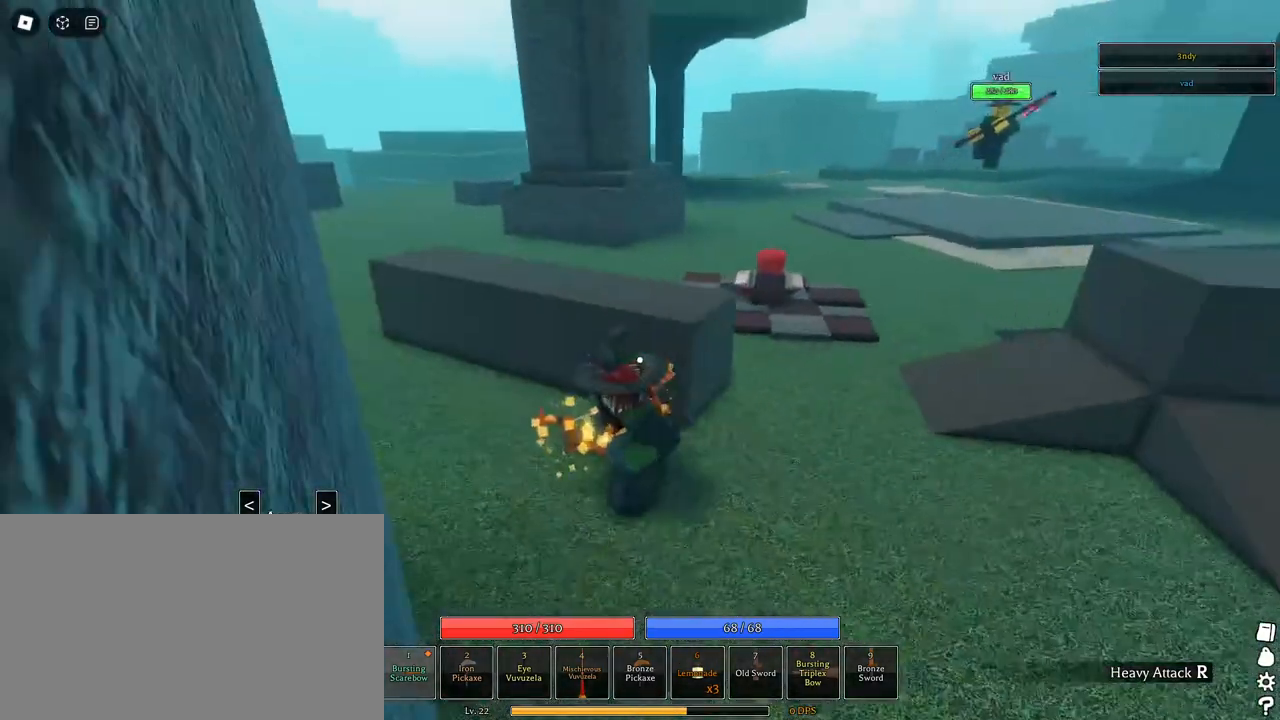
{"keys": ["s"], "mouse": ["right"], "events": [[283, "s", "down"], [417, "a", "up"]]}
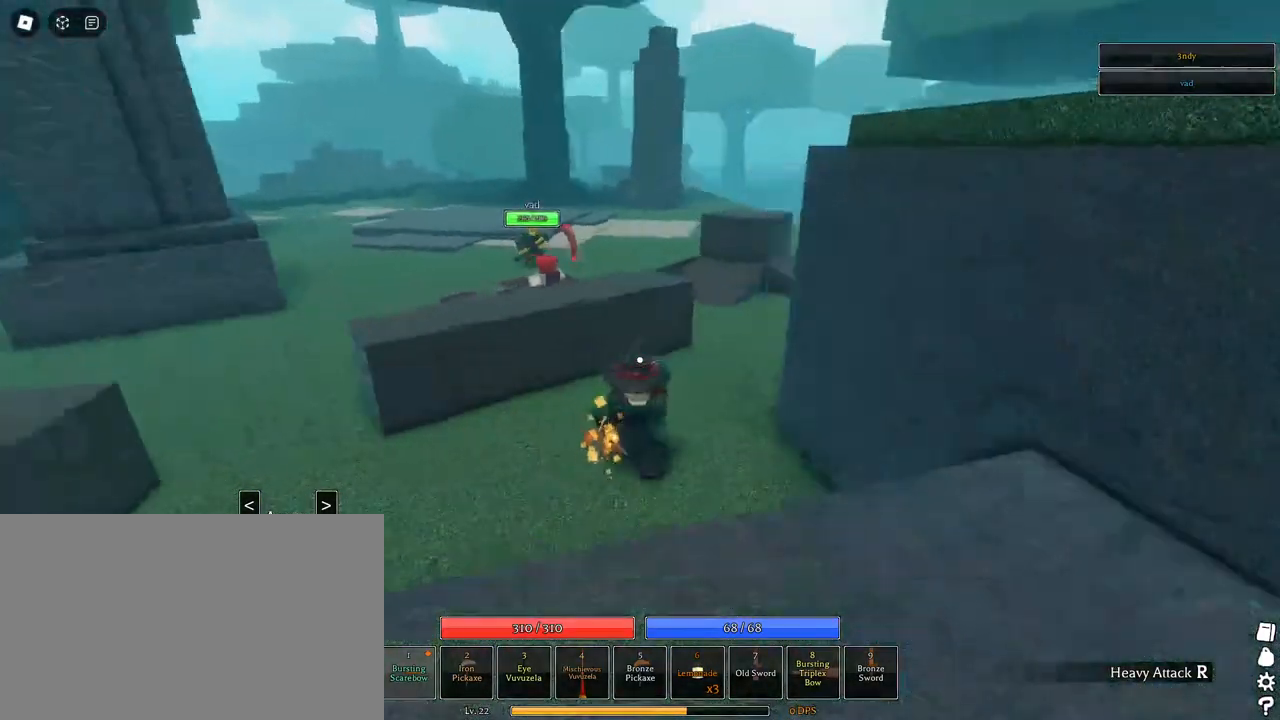
{"keys": ["d"], "mouse": ["right"], "events": [[67, "d", "down"], [200, "space", "down"], [350, "s", "up"], [350, "space", "up"]]}
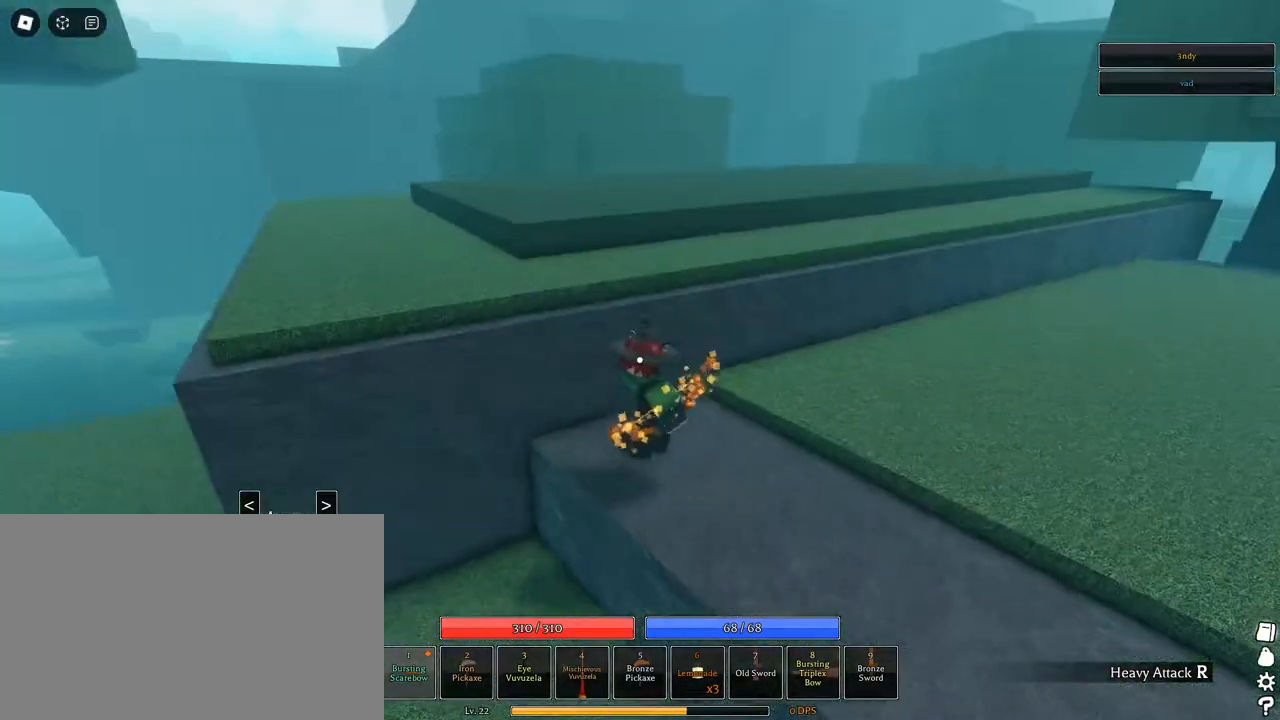
{"keys": ["w"], "mouse": ["right"], "events": [[33, "w", "down"], [117, "d", "up"], [217, "space", "down"], [417, "space", "up"]]}
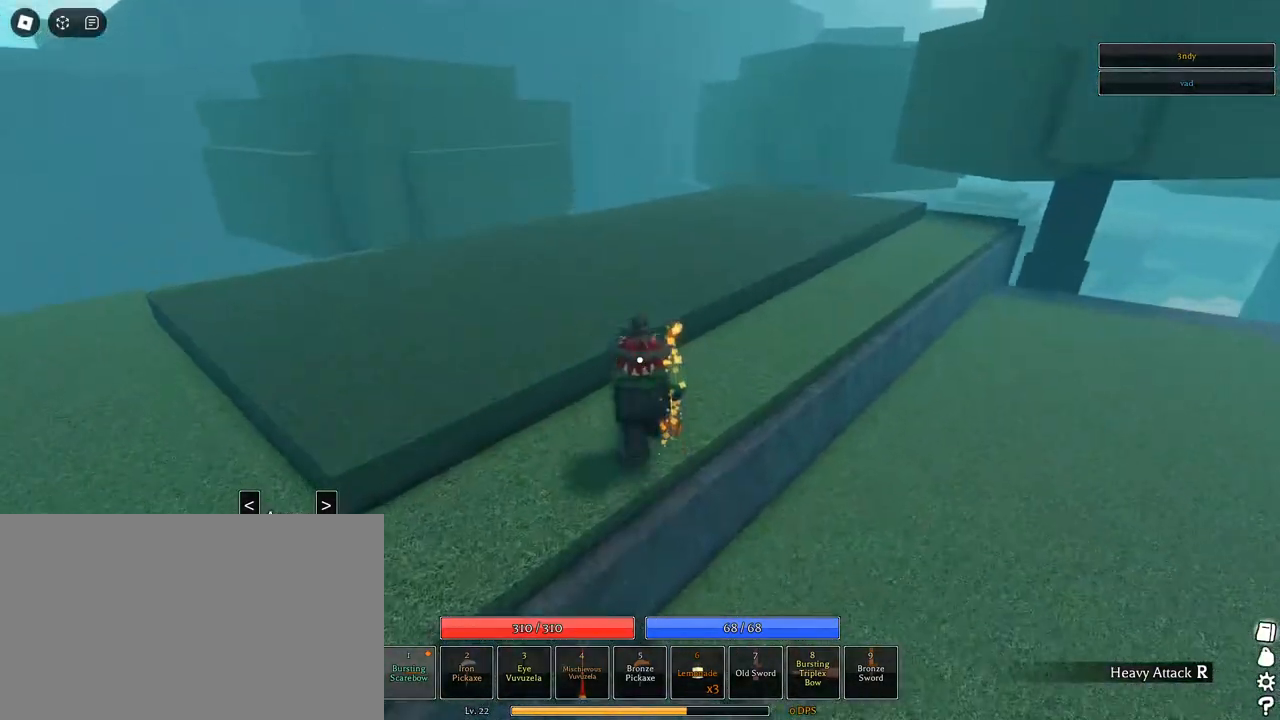
{"keys": ["shift", "w"], "mouse": ["right"], "events": [[417, "shift", "down"]]}
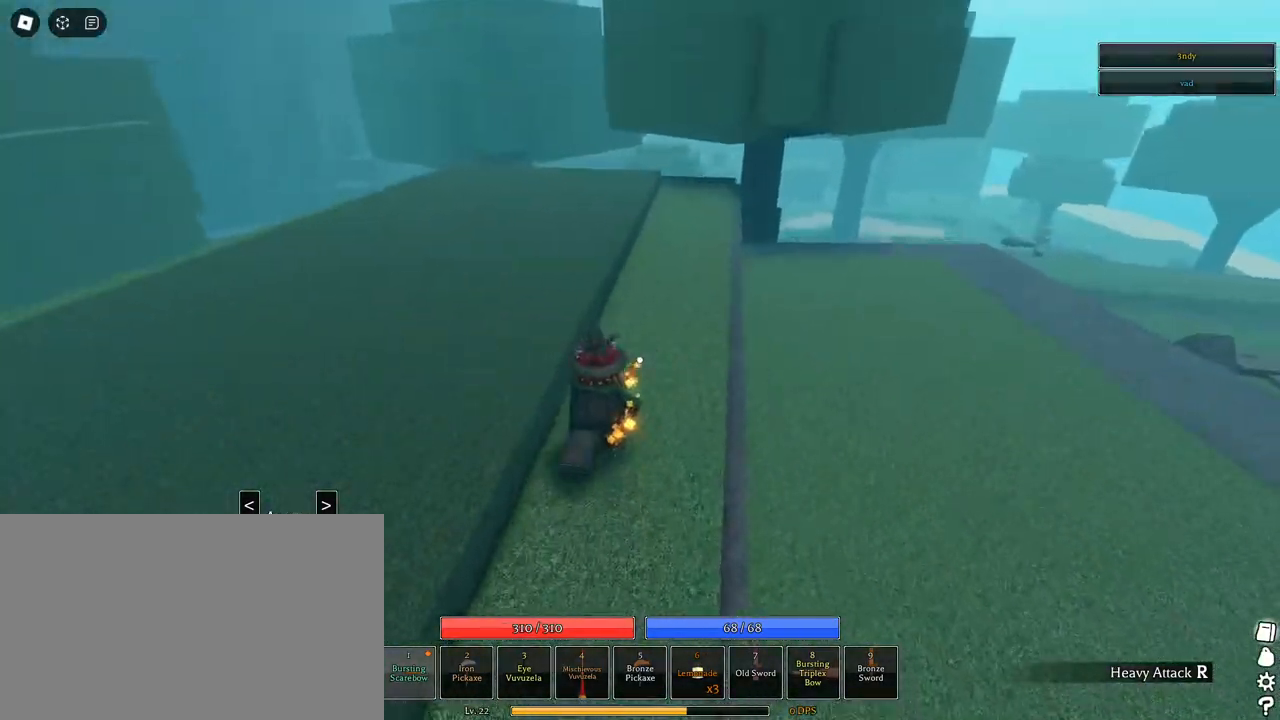
{"keys": ["space", "w"], "mouse": ["right"], "events": [[67, "space", "down"], [117, "shift", "up"], [433, "q", "down"], [483, "q", "up"]]}